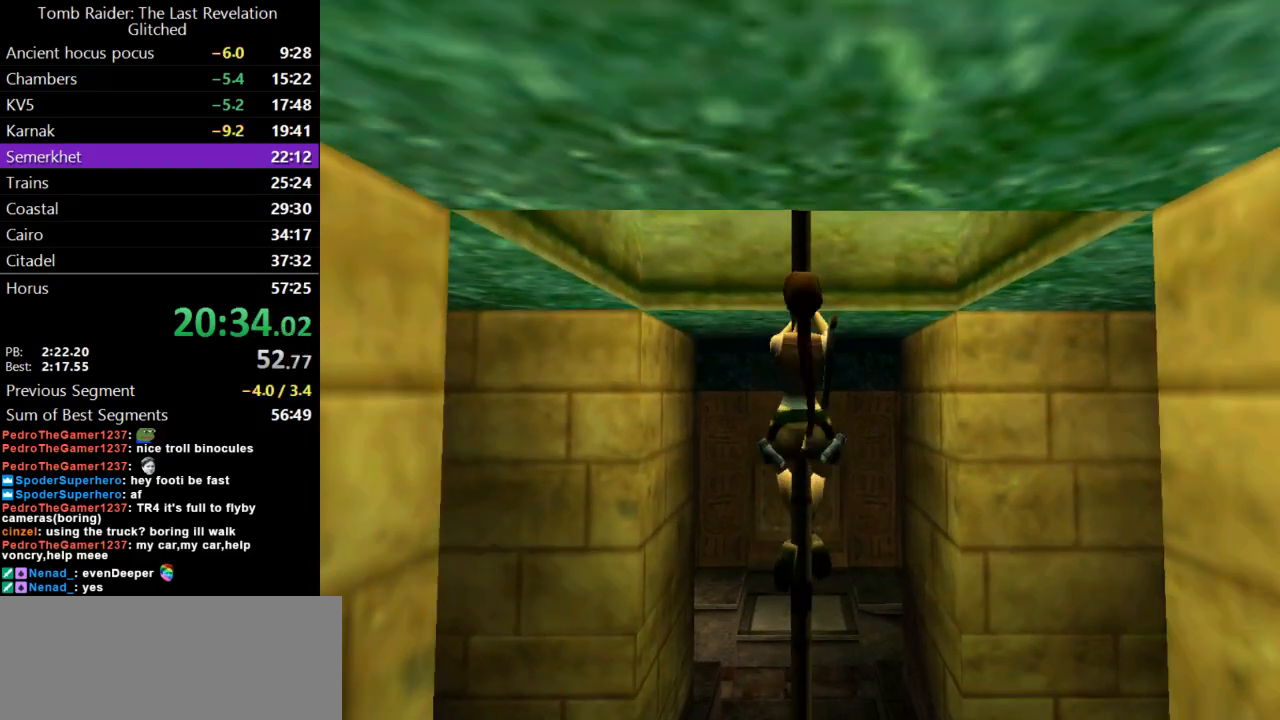
Gameplay with keyboard; each line is a JSON object with the keys held at the frame after it. "events" lists presses ("down") and releases ("up") of "action", "dash", "down", "duck", "flare", "guns", "inv", "jump", "left", "lmed", "look", "lstep", "pause", "right", "roll", "roll2", "rstep", "up" and "walk" between this image and that frame as [ms after this image, input, new state], when the widget could be followed in between. No other keys are recorded. Mouse input is not recorded. Key names are as the overlay labels them; some are game actions (e.g. jump) rather than physical keys.
{"keys": ["action", "up"], "events": []}
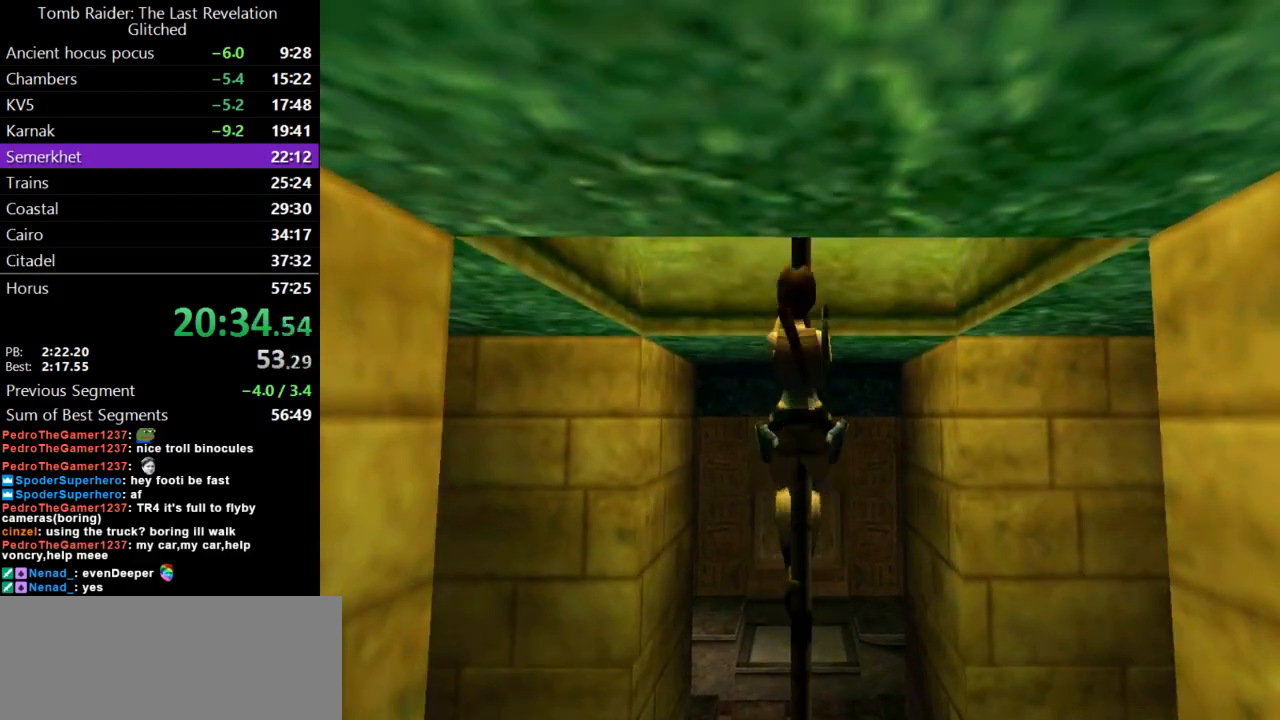
{"keys": ["action", "up"], "events": []}
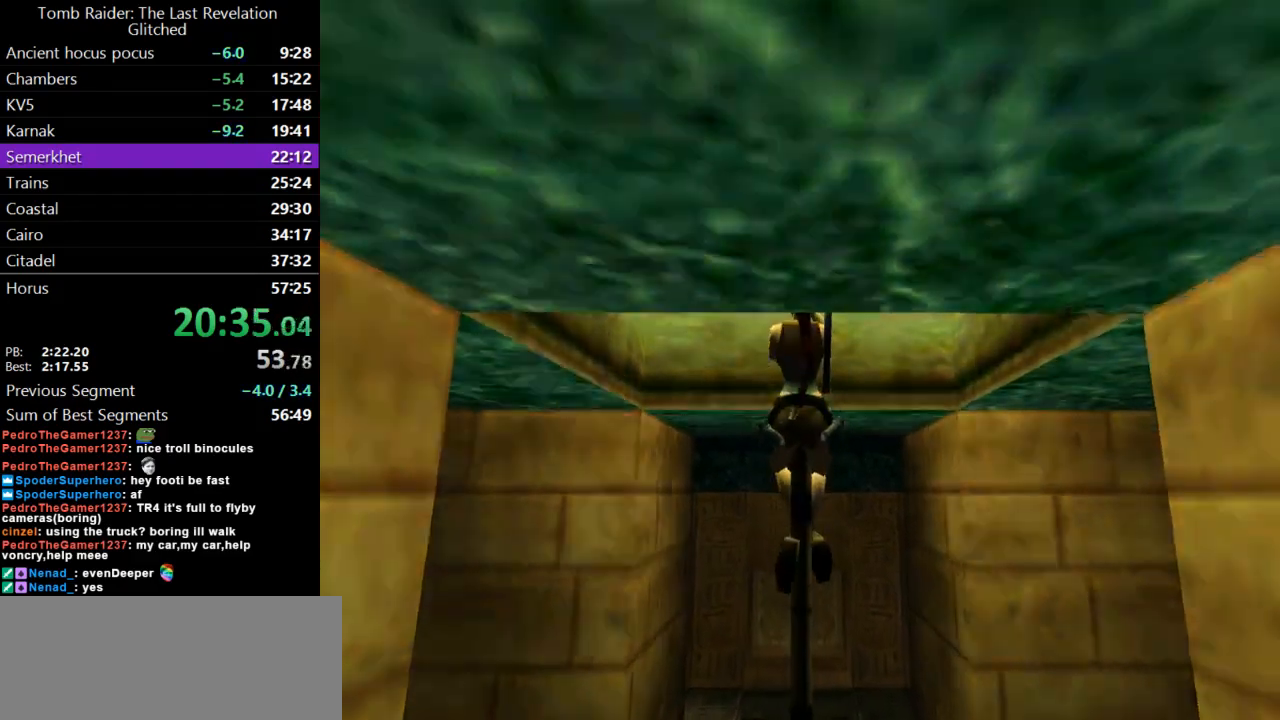
{"keys": ["action", "up"], "events": []}
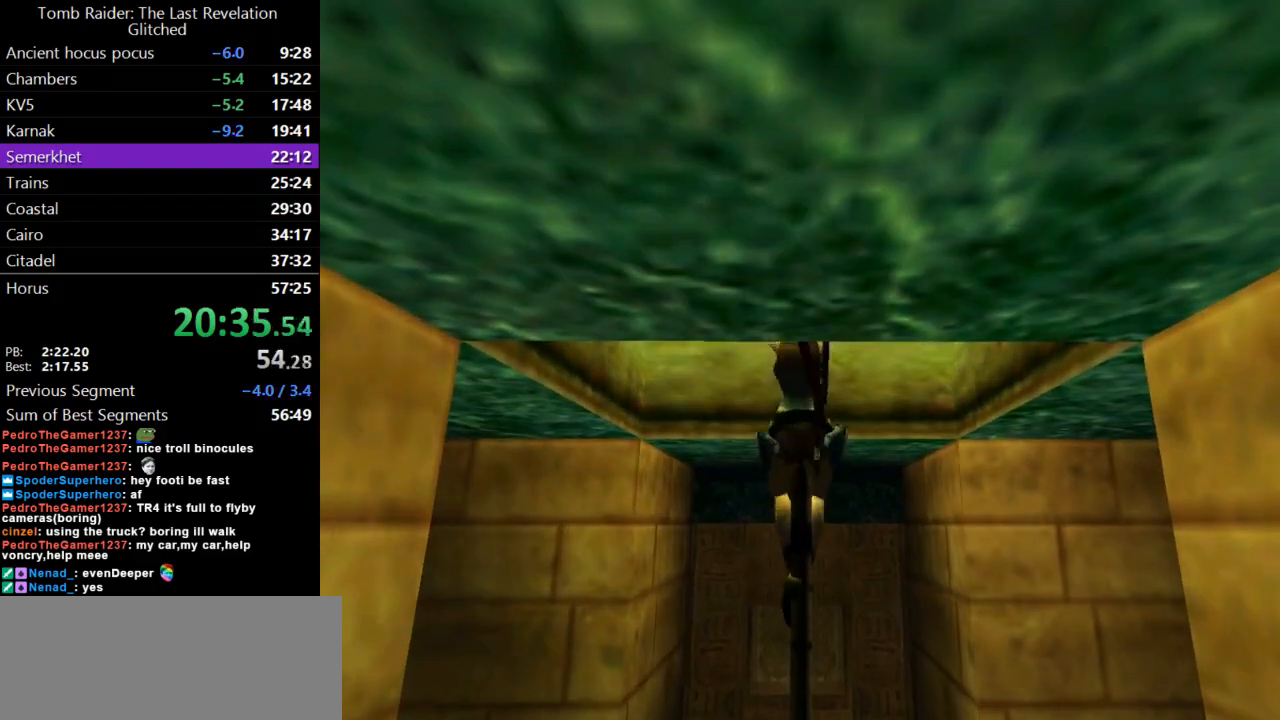
{"keys": ["action", "up"], "events": []}
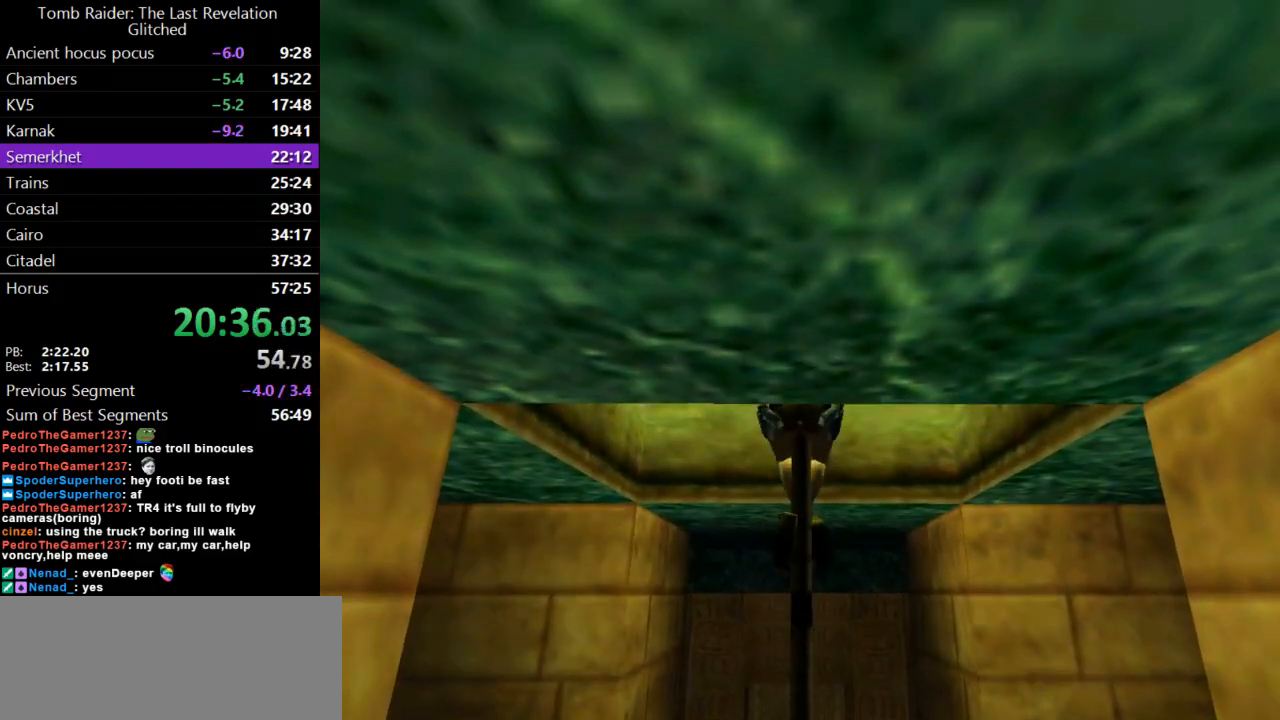
{"keys": ["action", "up"], "events": []}
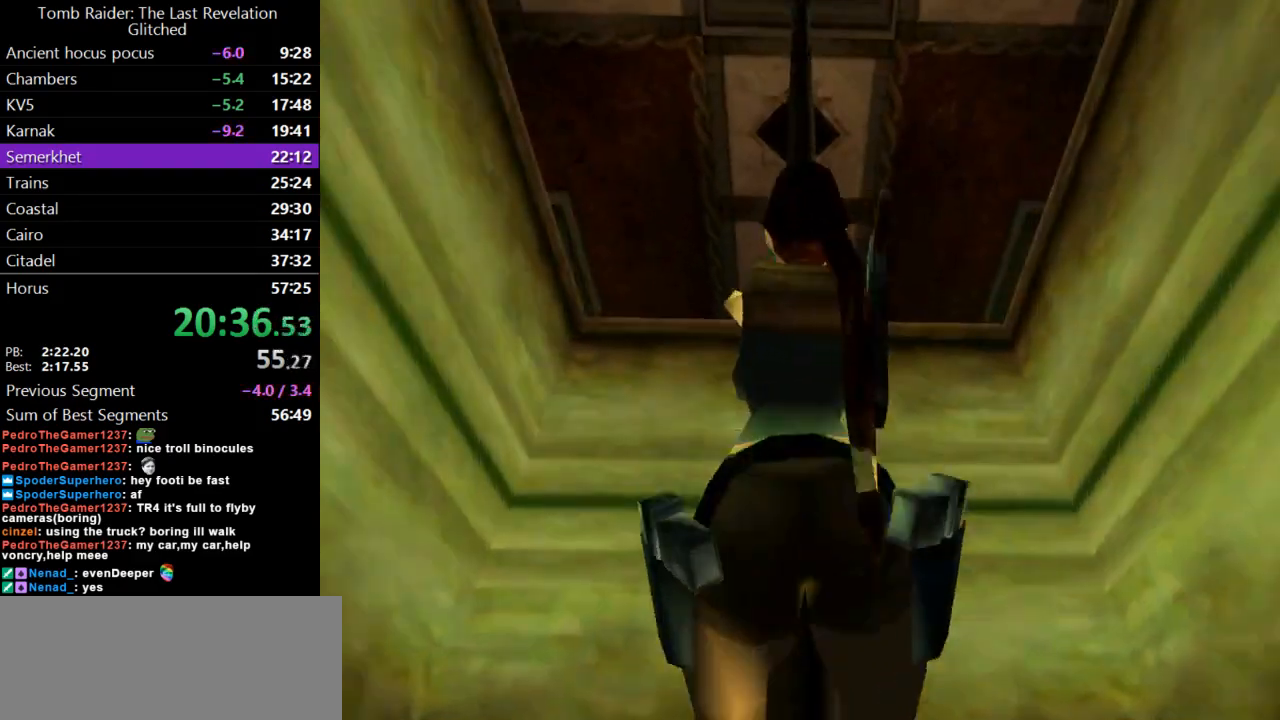
{"keys": ["action", "jump"], "events": [[133, "up", "up"], [433, "jump", "down"]]}
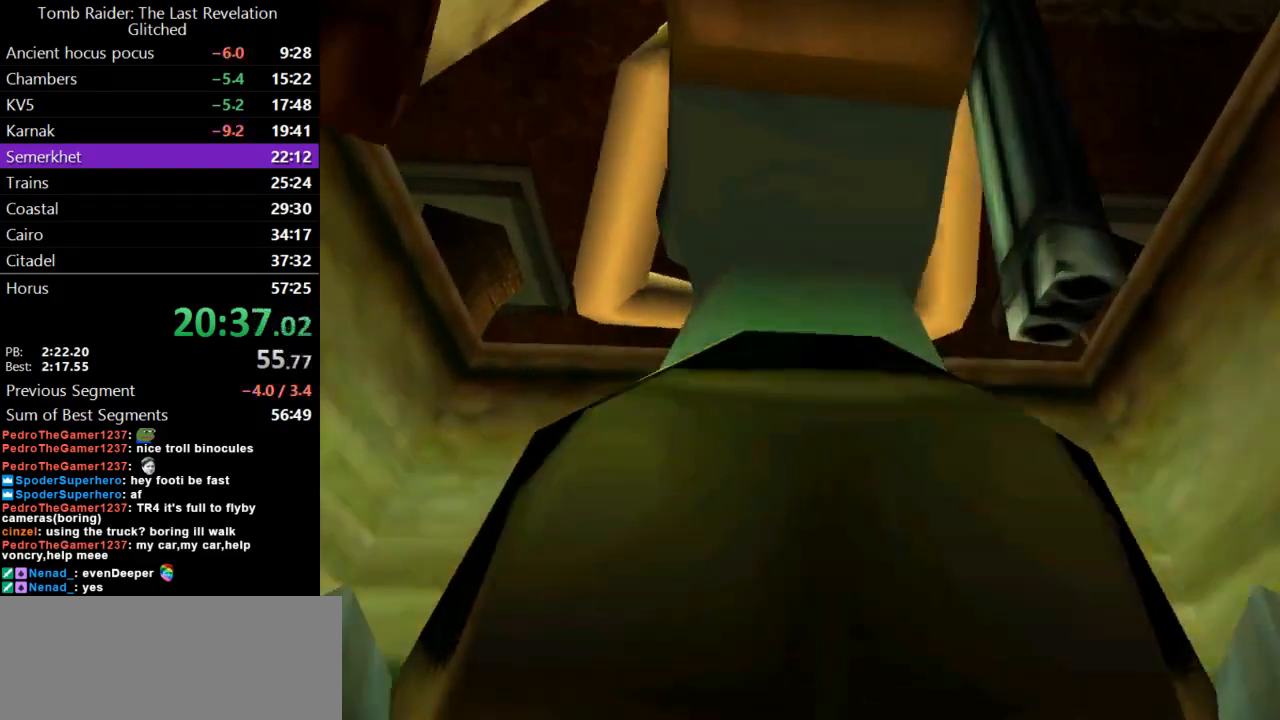
{"keys": ["action", "jump"], "events": []}
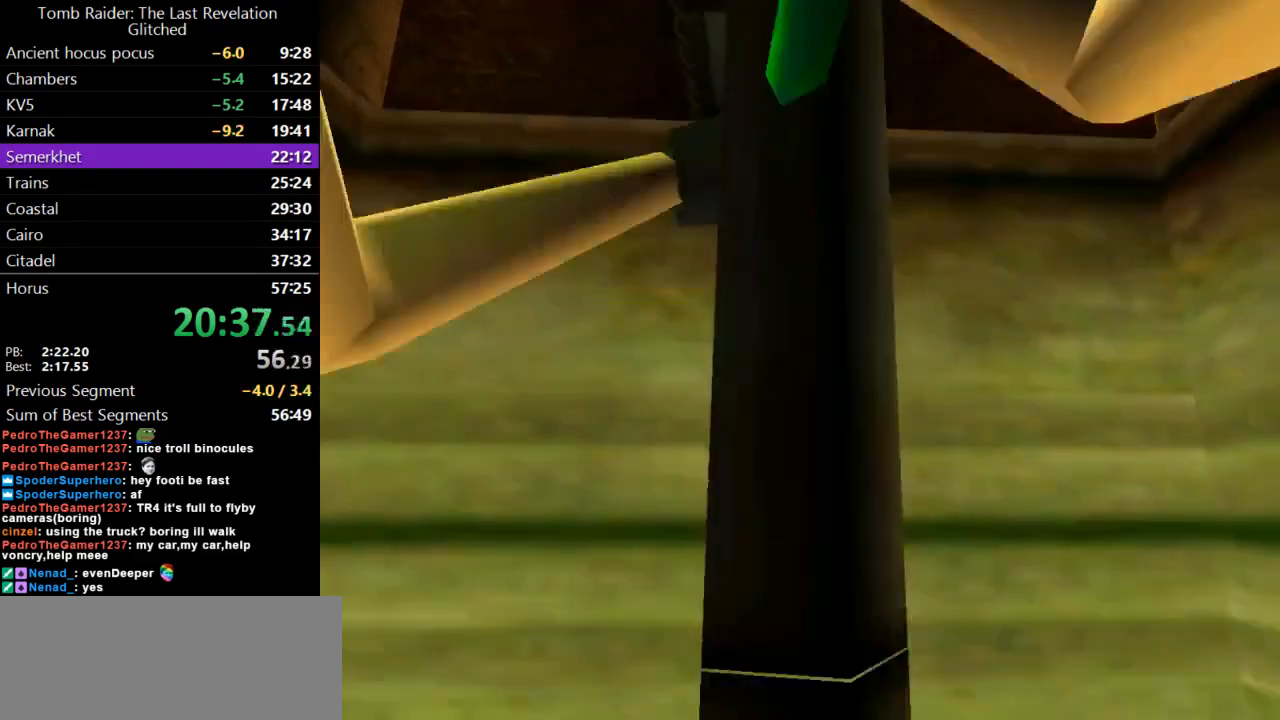
{"keys": ["left", "up"], "events": [[233, "roll2", "down"], [433, "jump", "up"], [433, "roll2", "up"], [467, "left", "down"], [467, "up", "down"], [500, "action", "up"]]}
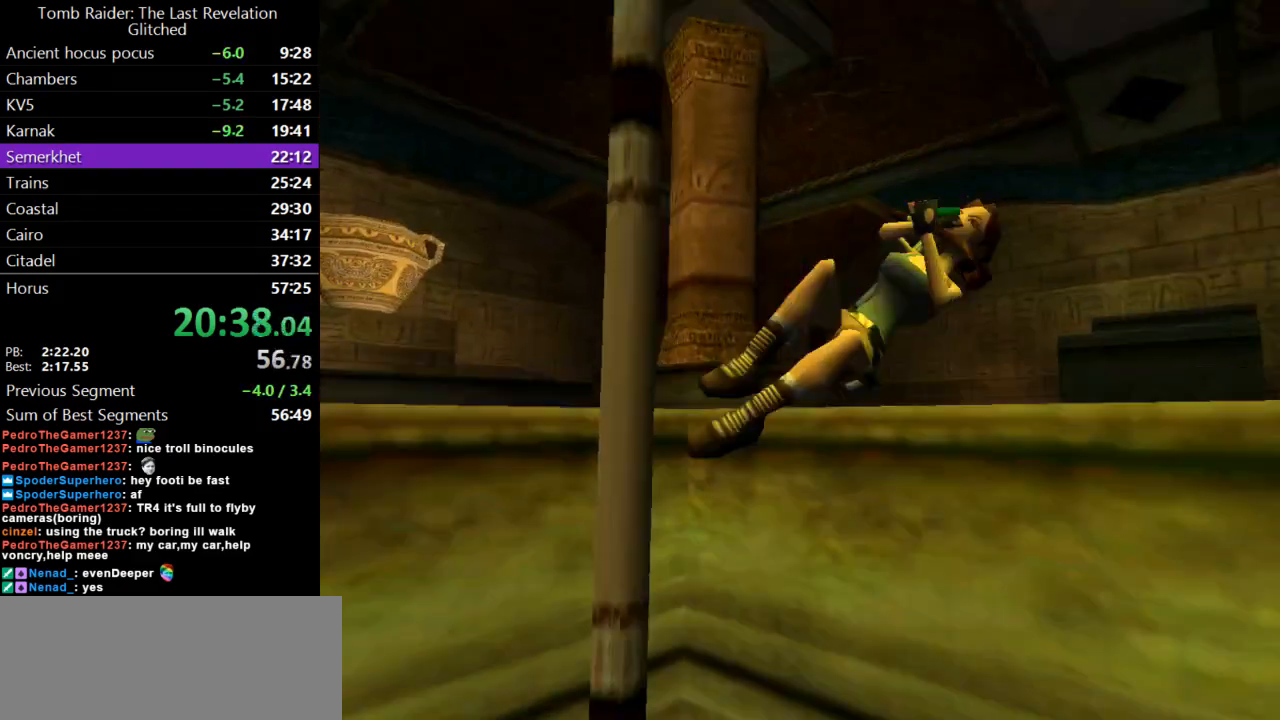
{"keys": ["left", "up"], "events": []}
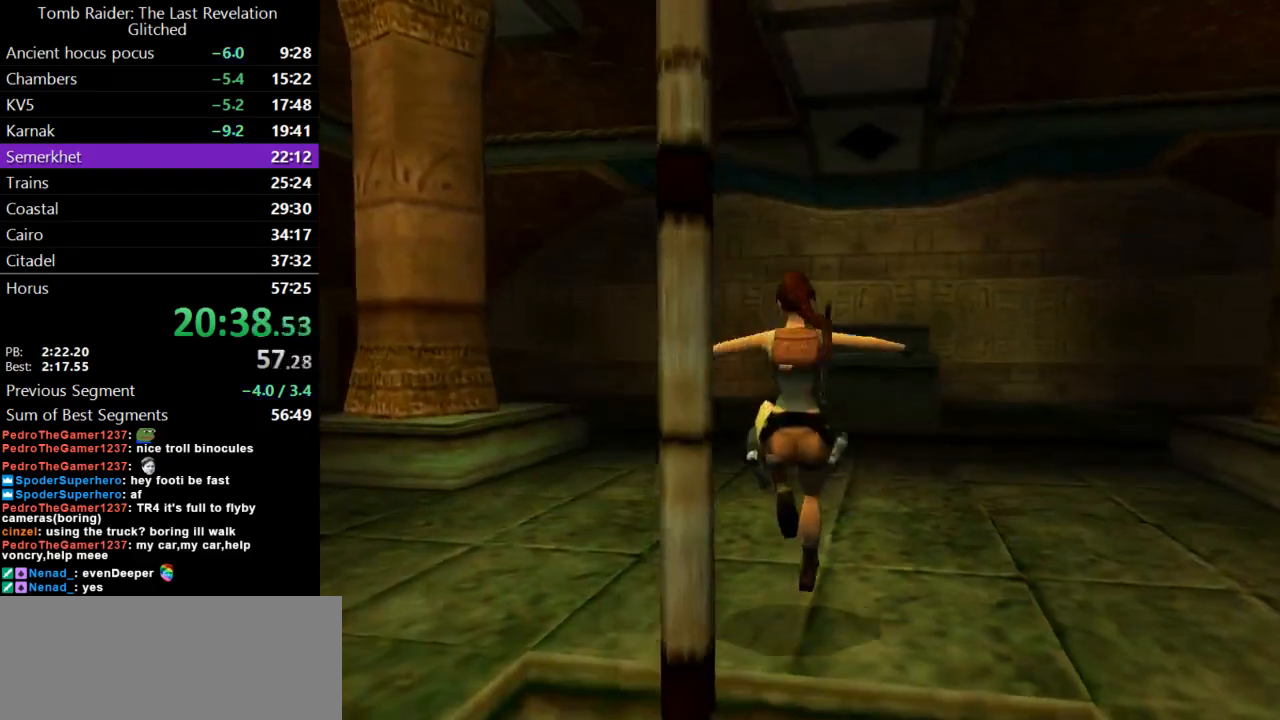
{"keys": ["left", "up"], "events": []}
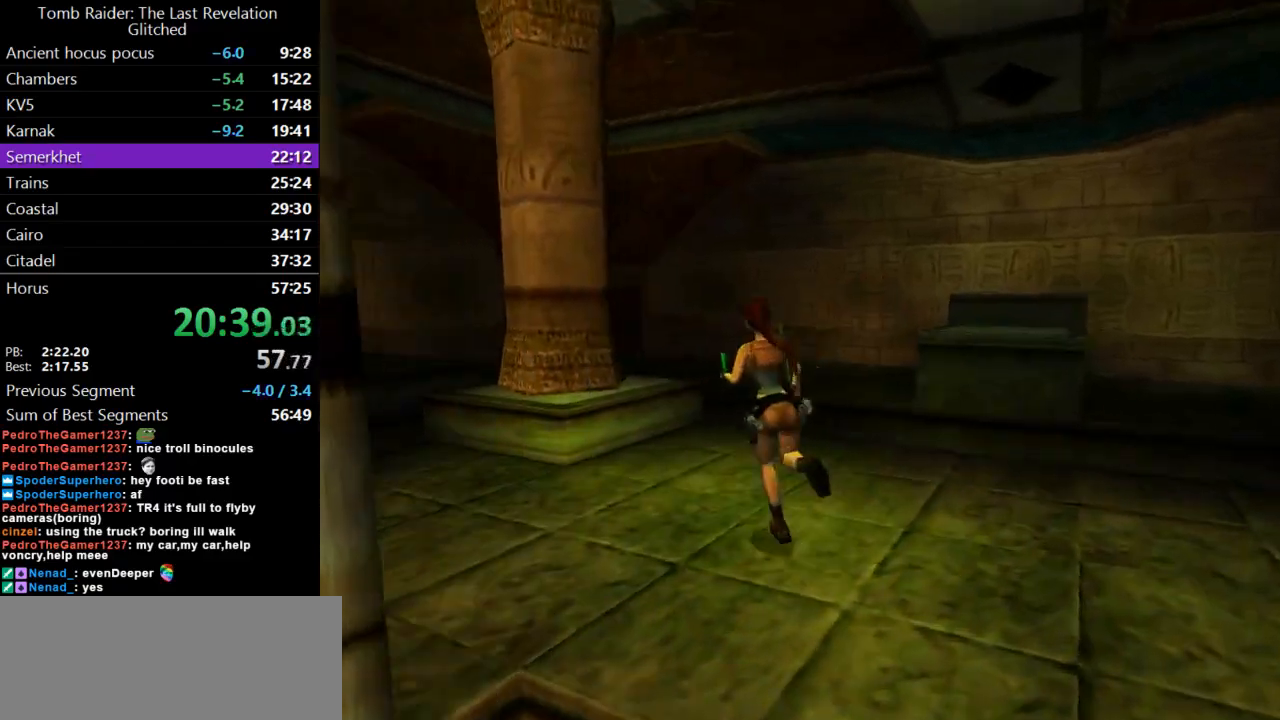
{"keys": ["left", "up"], "events": [[233, "left", "up"], [433, "left", "down"]]}
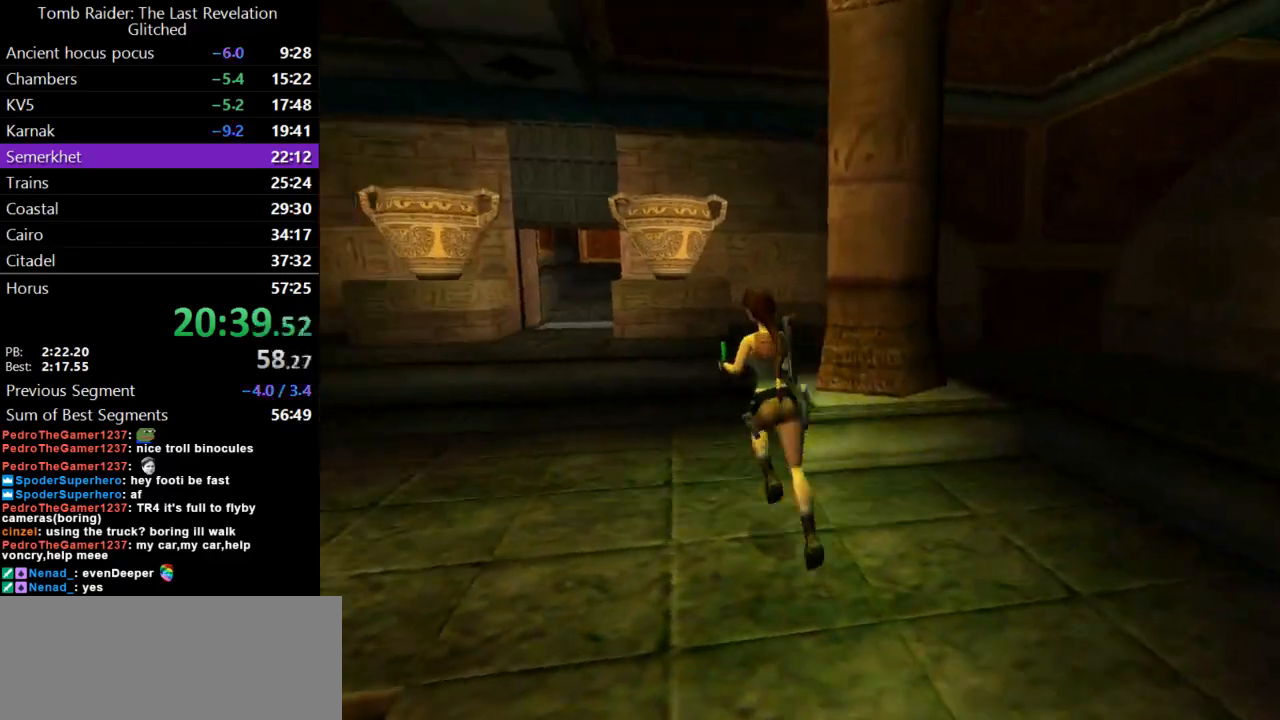
{"keys": ["left", "up"], "events": [[133, "left", "up"], [267, "jump", "down"], [433, "left", "down"], [500, "jump", "up"]]}
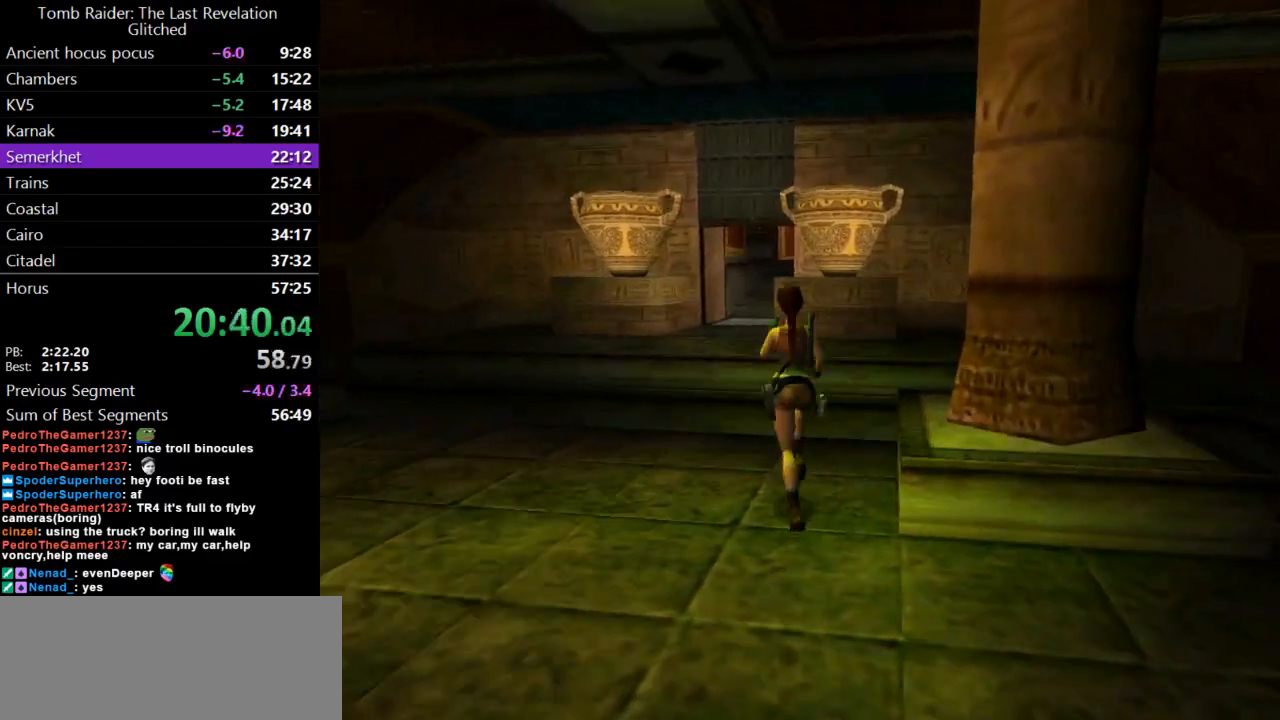
{"keys": ["up"], "events": [[167, "left", "up"]]}
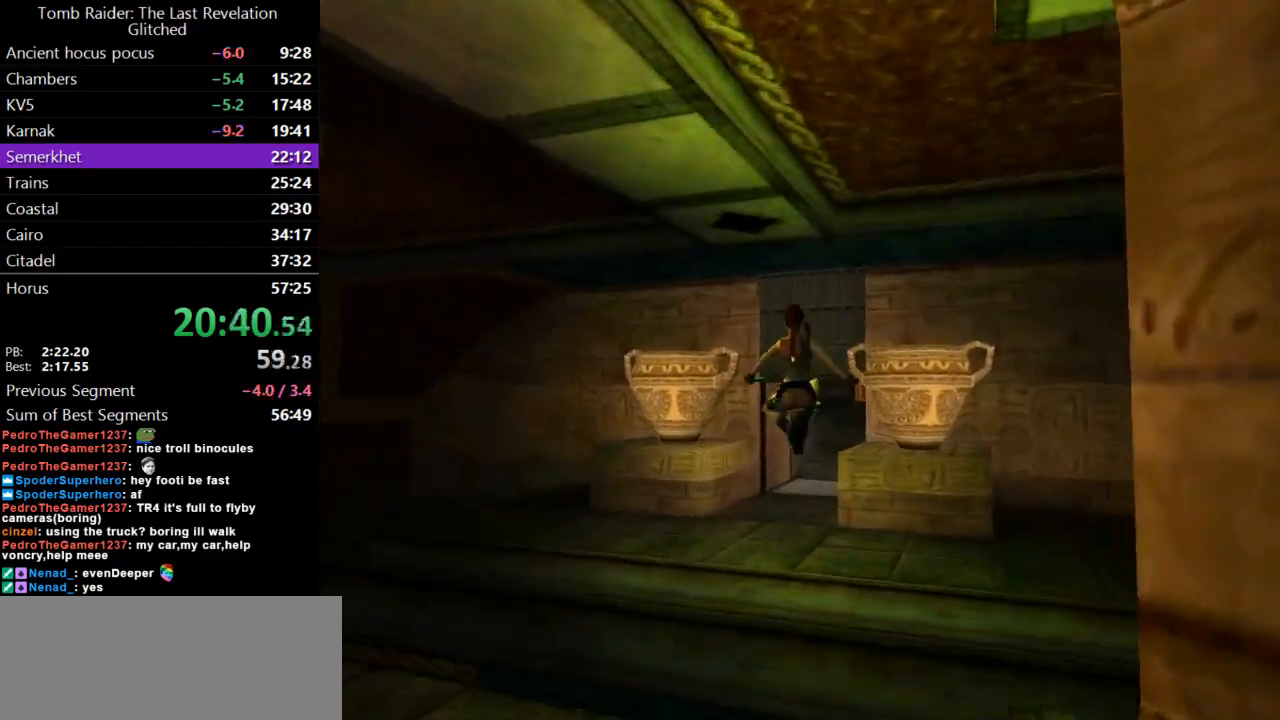
{"keys": ["right", "up"], "events": [[100, "right", "down"]]}
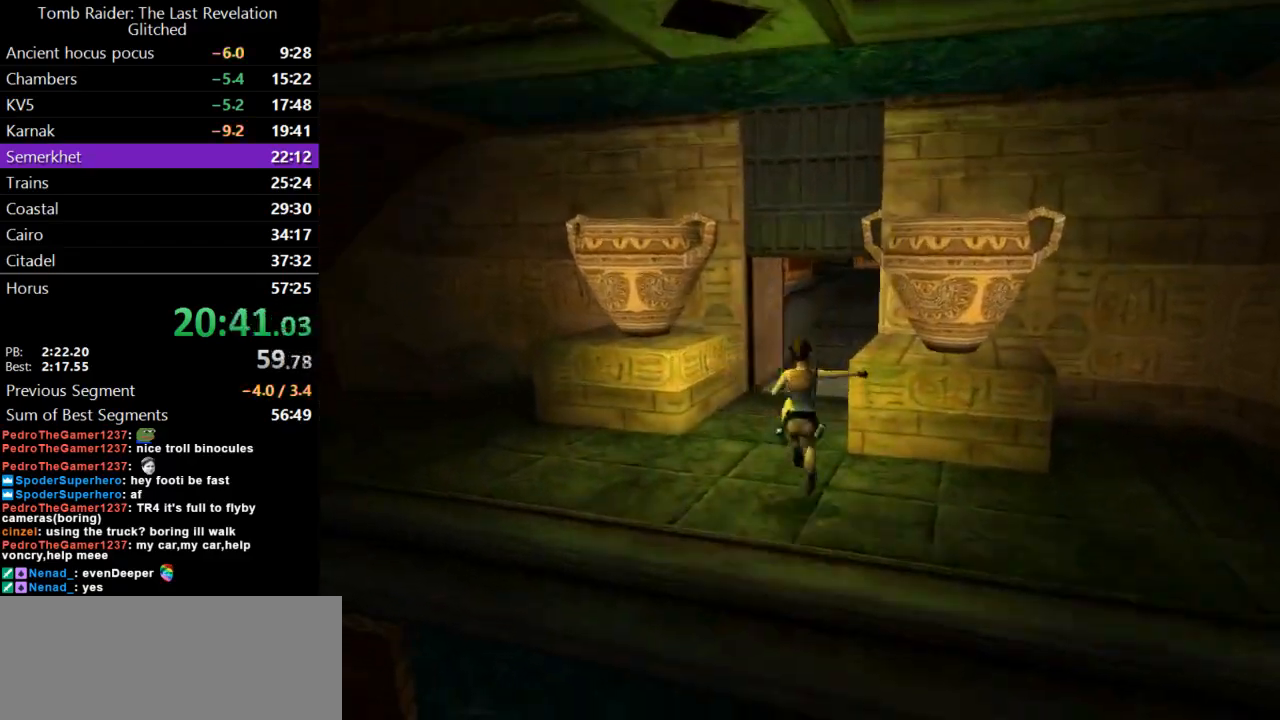
{"keys": ["dash", "up"], "events": [[100, "right", "up"], [167, "dash", "down"]]}
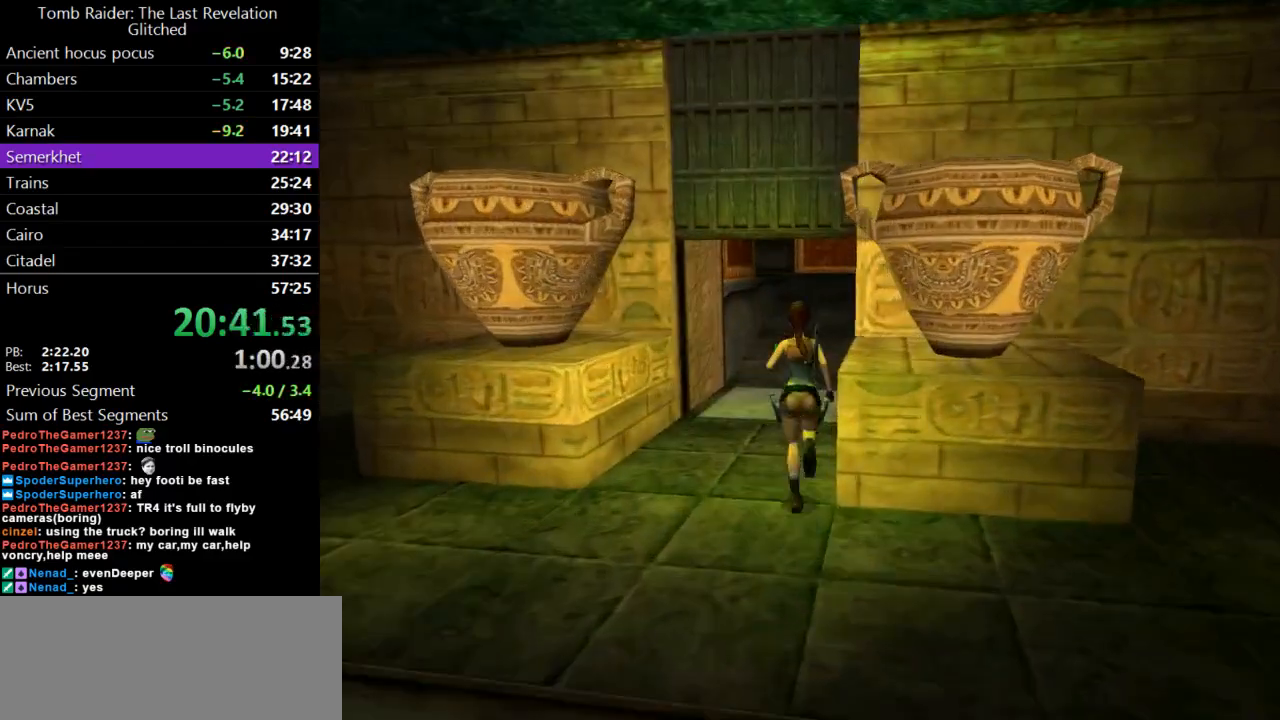
{"keys": ["dash", "up"], "events": []}
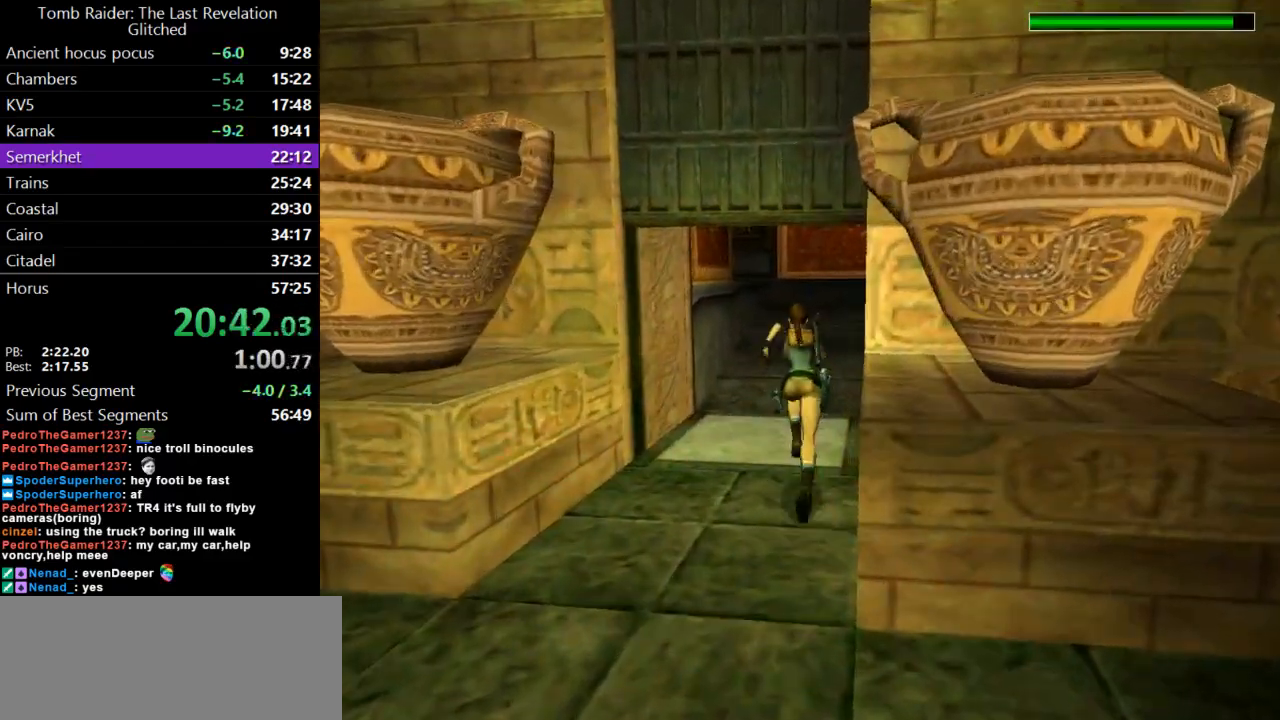
{"keys": ["dash", "left", "up"], "events": [[400, "left", "down"]]}
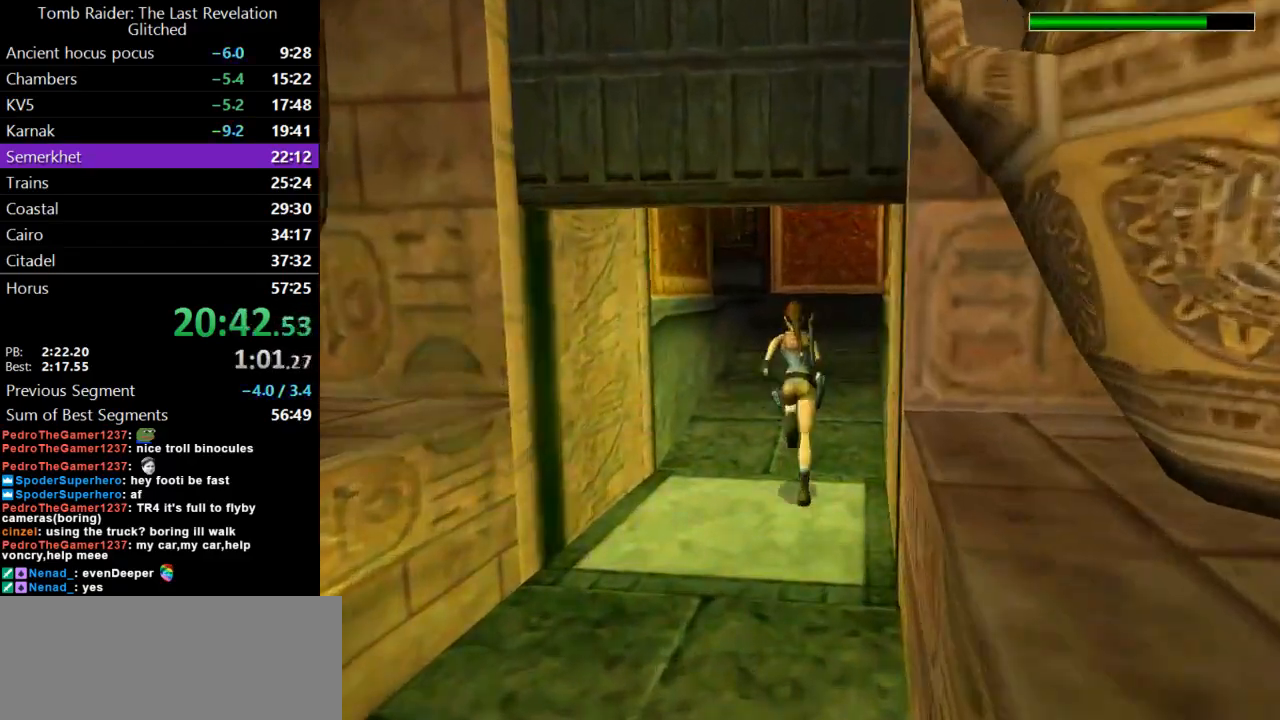
{"keys": ["up"], "events": [[200, "left", "up"], [367, "dash", "up"]]}
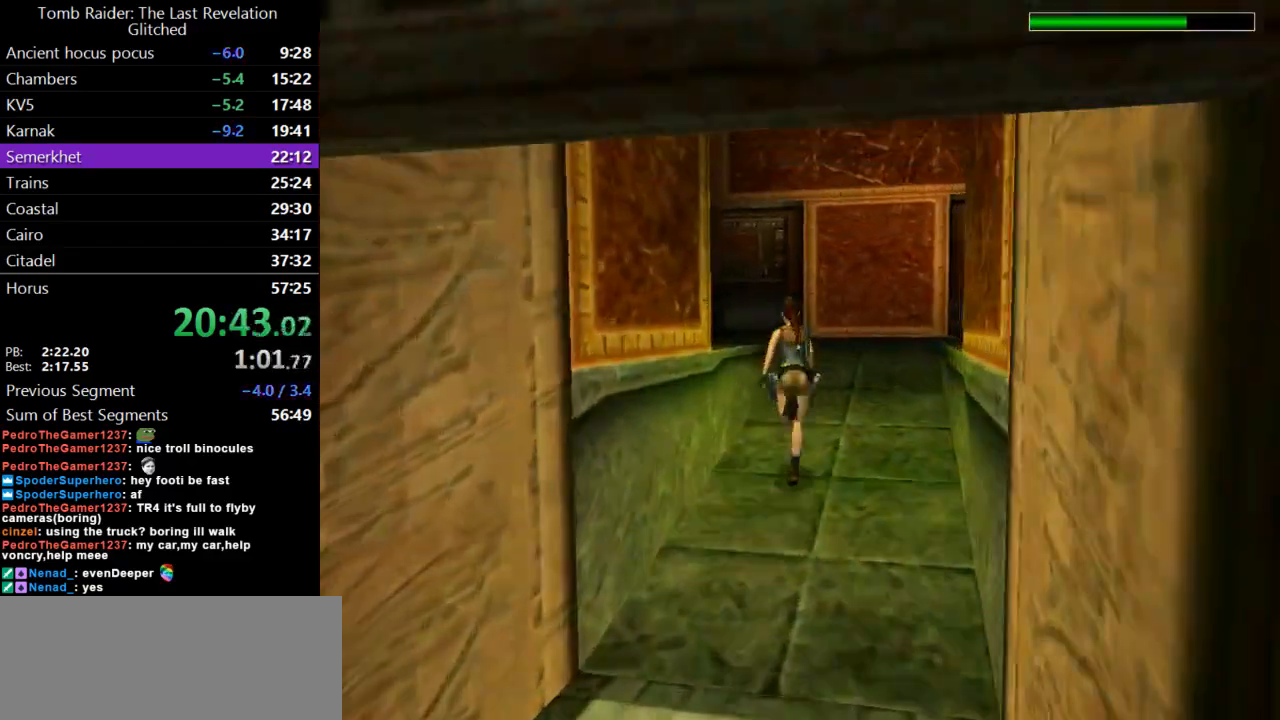
{"keys": ["left", "up"], "events": [[167, "left", "down"]]}
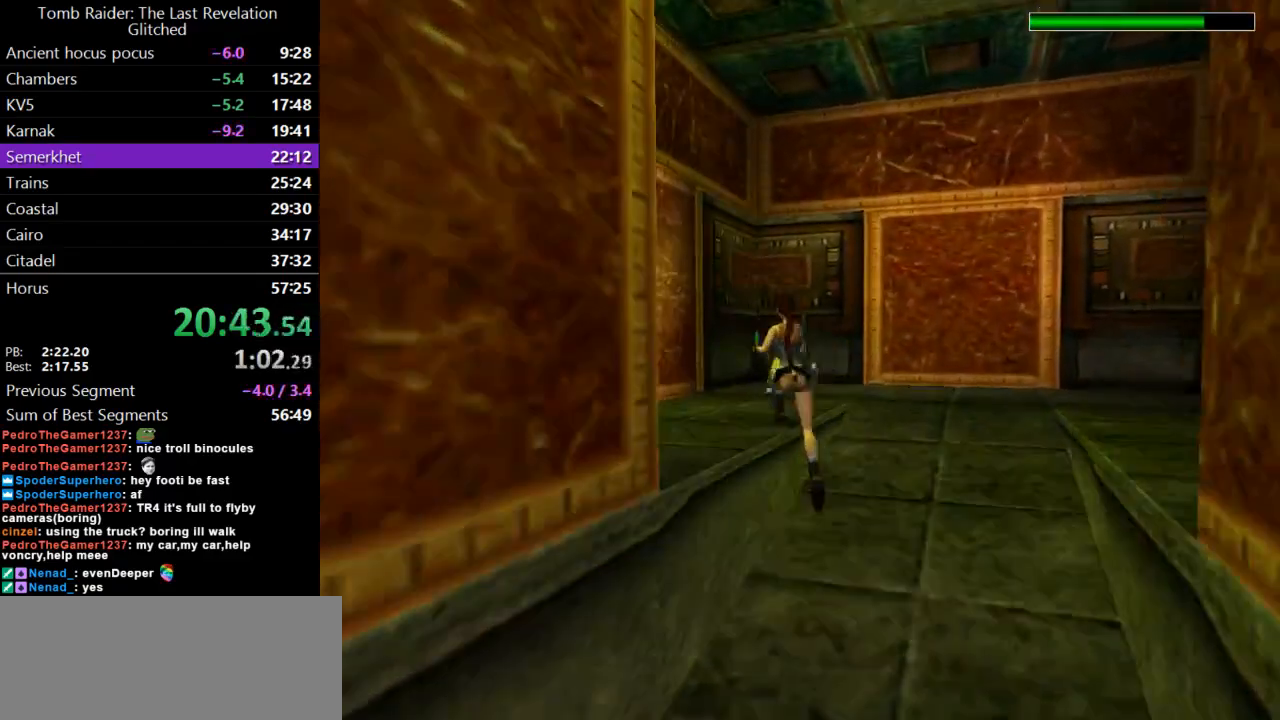
{"keys": ["left"], "events": [[300, "left", "up"], [400, "left", "down"], [467, "up", "up"]]}
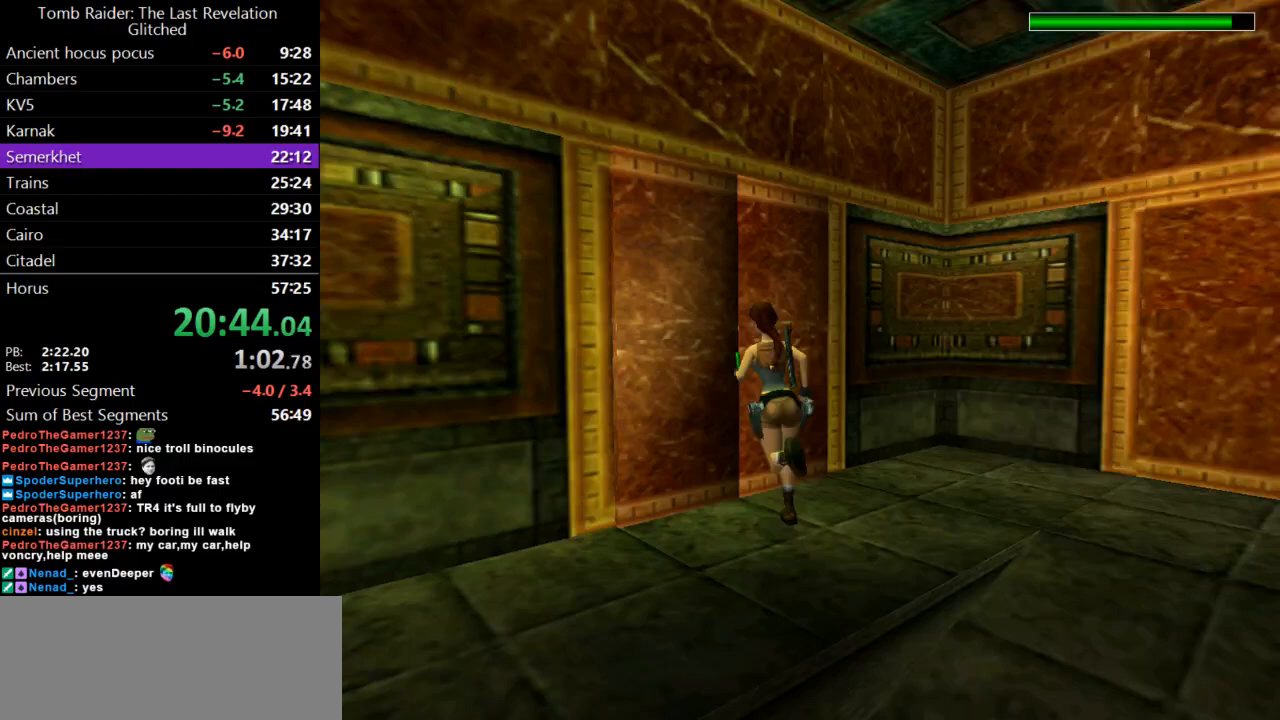
{"keys": ["action"], "events": [[367, "action", "down"], [367, "left", "up"]]}
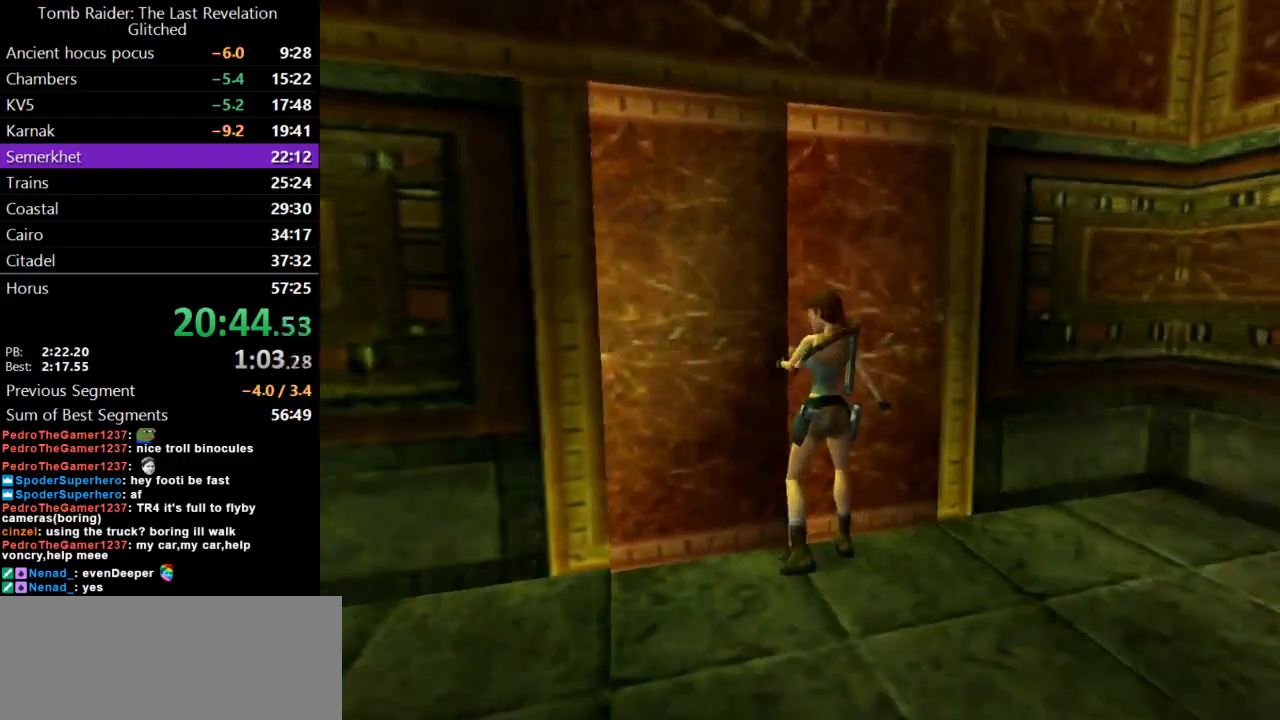
{"keys": ["action"], "events": []}
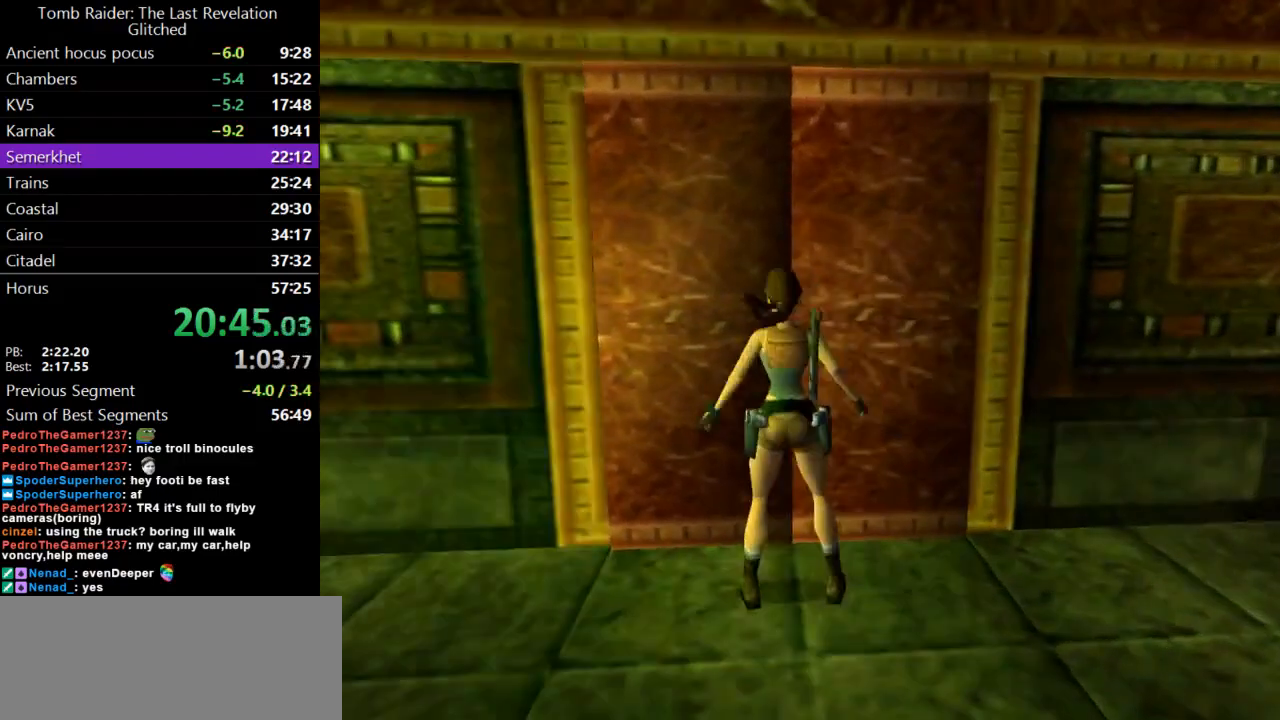
{"keys": [], "events": [[367, "action", "up"]]}
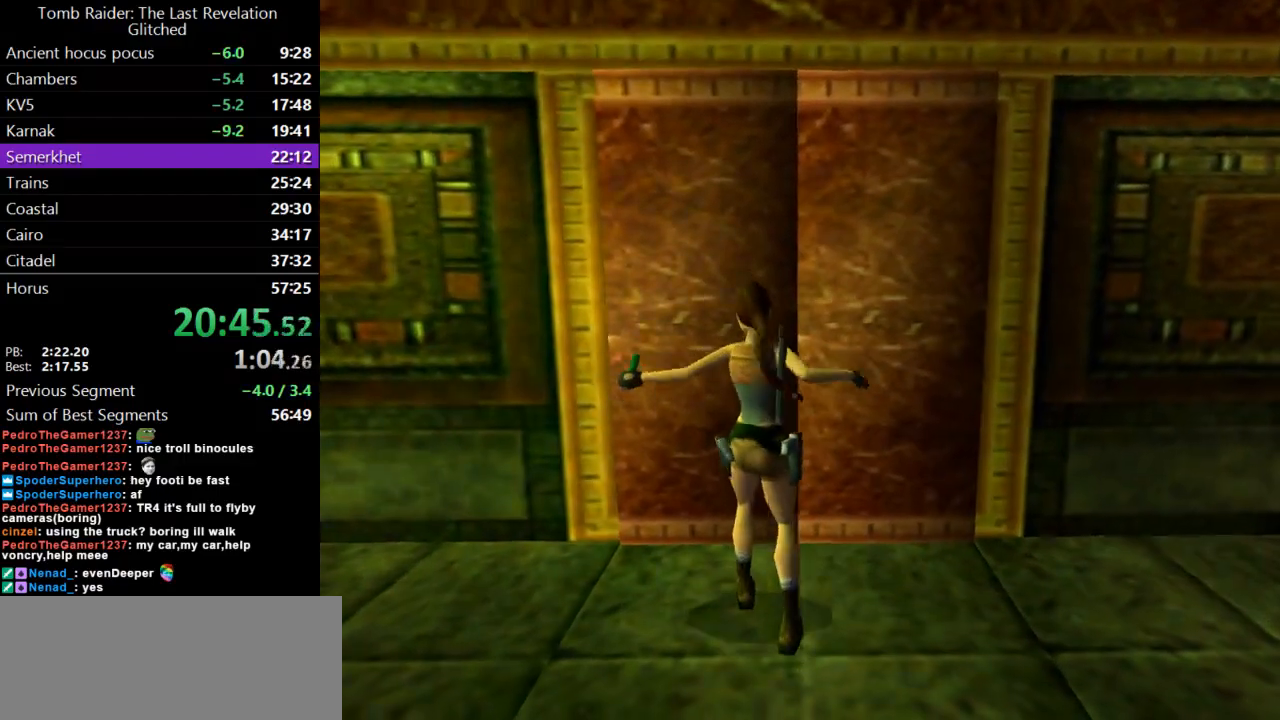
{"keys": [], "events": []}
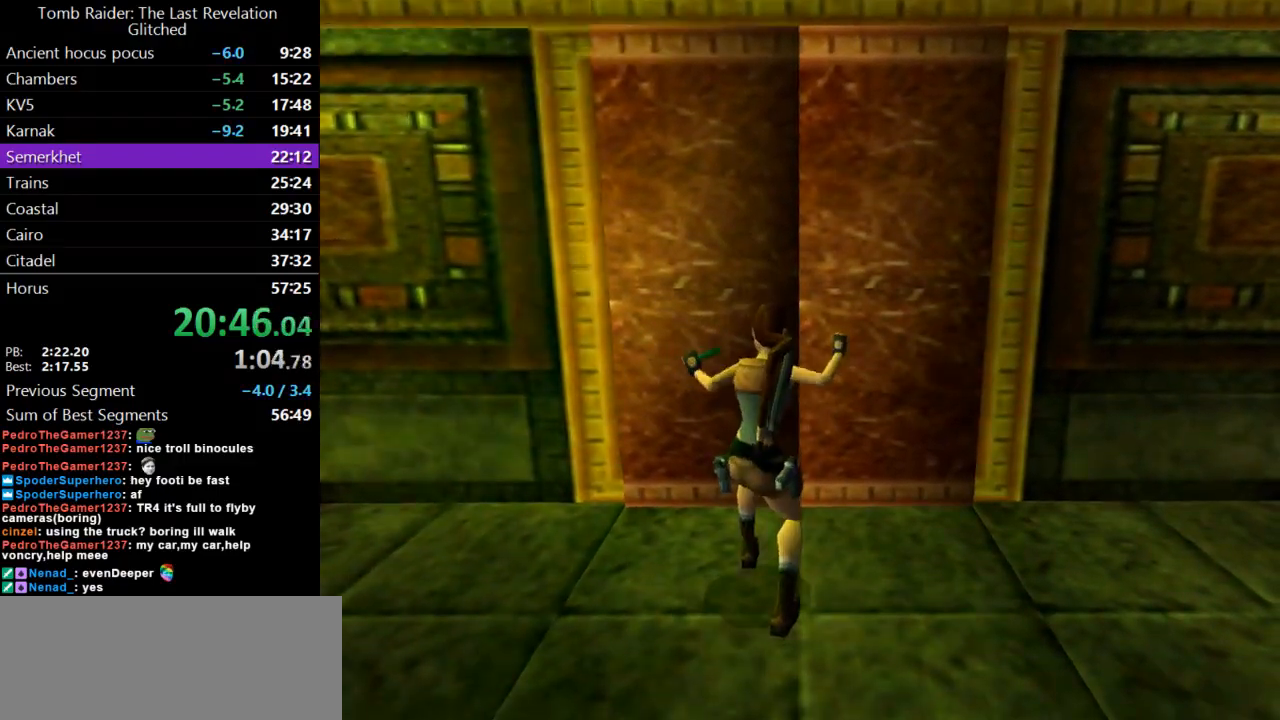
{"keys": [], "events": []}
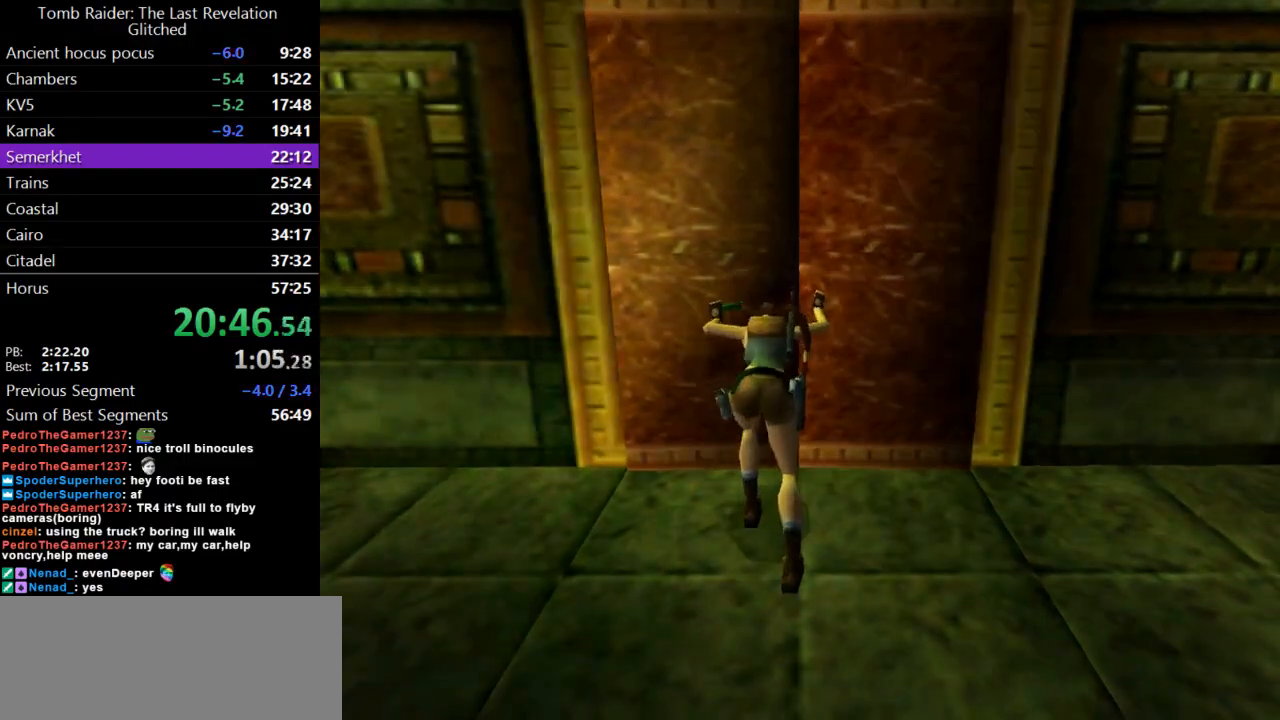
{"keys": ["up"], "events": [[367, "up", "down"]]}
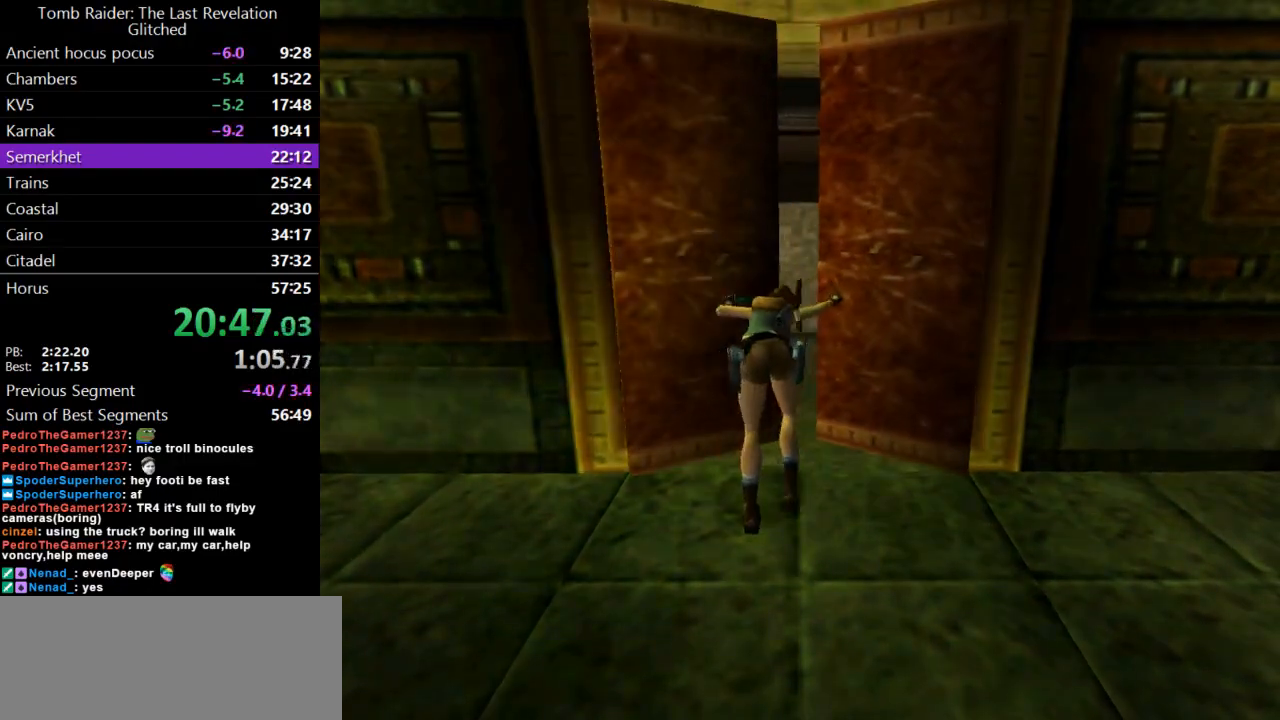
{"keys": ["up"], "events": []}
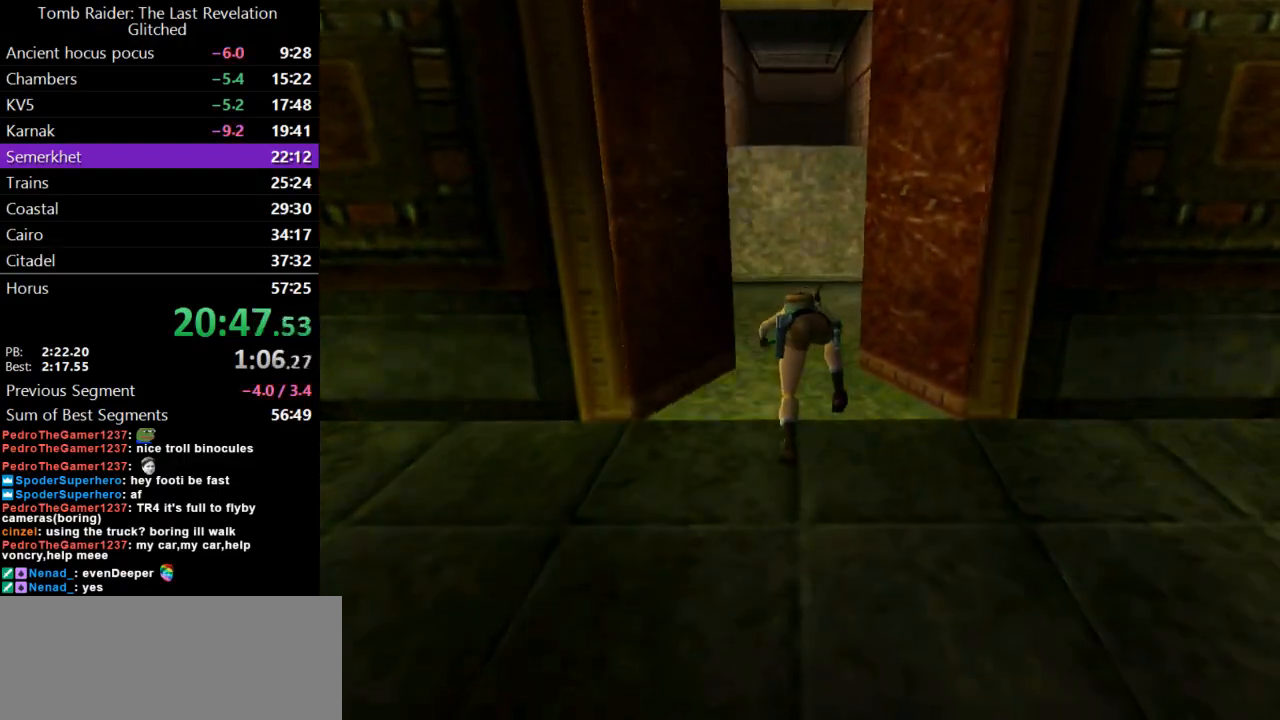
{"keys": ["up"], "events": []}